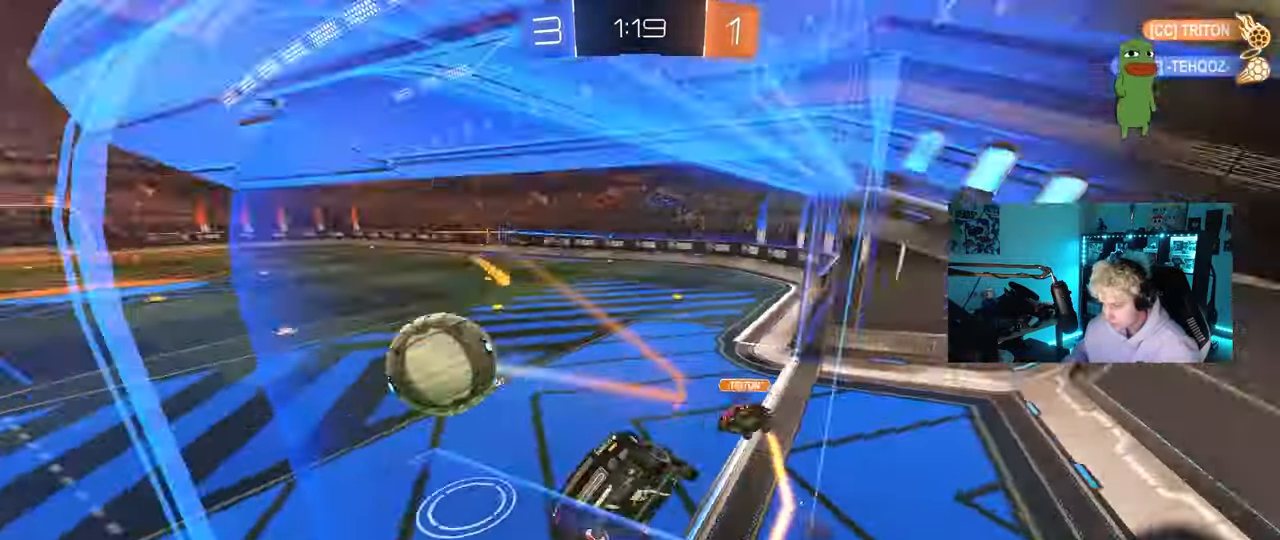
Gameplay with keyboard and mouse; each line is a JSON object with the keys and mouse buttons held at the frame after it. "events" lists presses ("down") and releases ("up") of "1", "2", "3", "4", "5", "a", "alt", "c", "caps_lock", "ctrl", "d", "e", "f", "g", "q", "r", "s", "shift", "space", "t", "tab", "v", "w", "x", "z", "mouse_left", "mouse_wheel" and "mouse_right" between this image and that frame as [ms after this image, input, new state], when the widget could be followed in between. "mouse_left", "mouse_wheel", "mouse_right" = the "left", "wheel", "right" buttons of the "mouse" list. No other keys are recorded. "wheel" means that the mouse wheel is clicked or scrolled. "mouse_move" is the direction in which the mouse moves at that frame (one of eight, or "still"), when it could be read.
{"keys": ["a", "w"], "mouse": [], "mouse_move": "still", "events": [[50, "d", "up"], [133, "w", "down"], [183, "d", "down"], [183, "s", "down"], [183, "w", "up"], [233, "d", "up"], [233, "s", "up"], [417, "w", "down"], [467, "a", "down"]]}
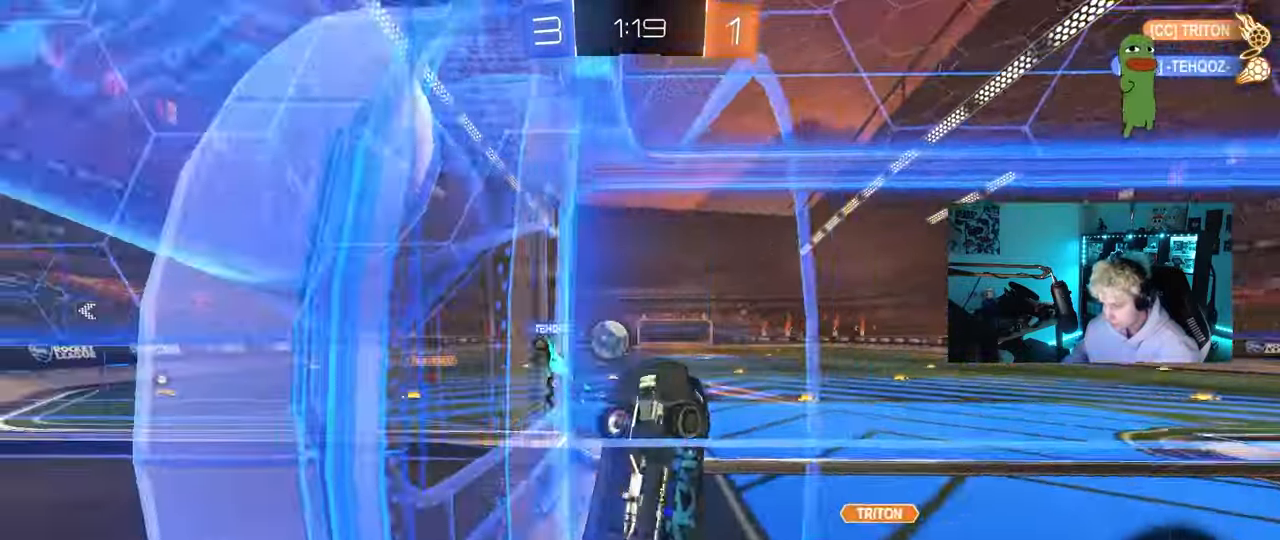
{"keys": ["a"], "mouse": [], "mouse_move": "still", "events": [[350, "w", "up"]]}
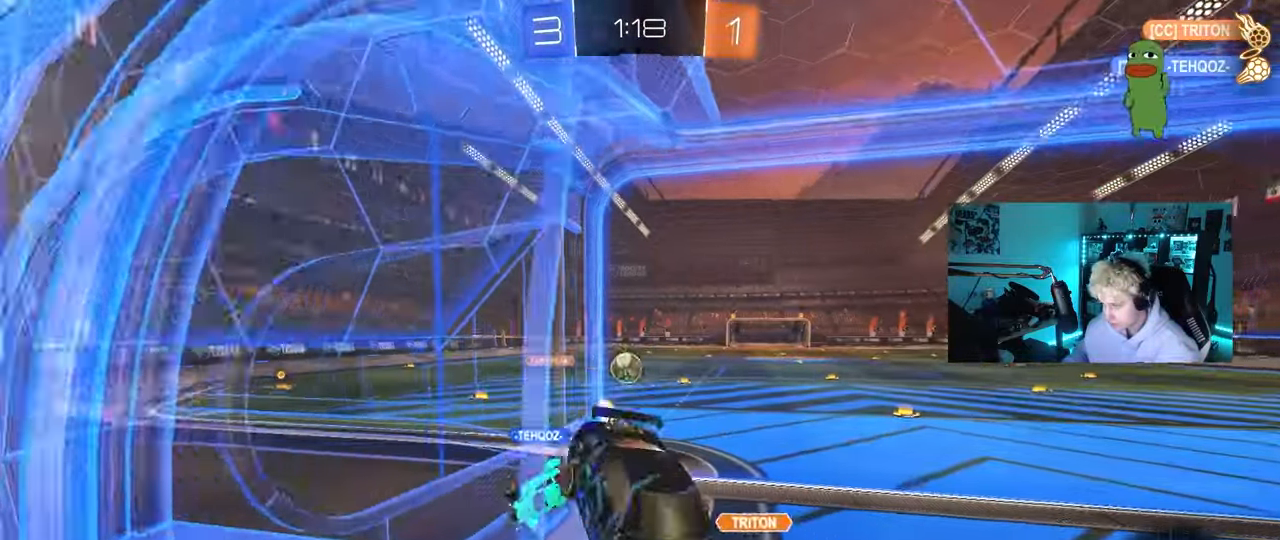
{"keys": ["d", "w"], "mouse": [], "mouse_move": "still", "events": [[83, "s", "down"], [117, "shift", "down"], [167, "a", "up"], [167, "shift", "up"], [217, "d", "down"], [317, "s", "up"], [450, "w", "down"]]}
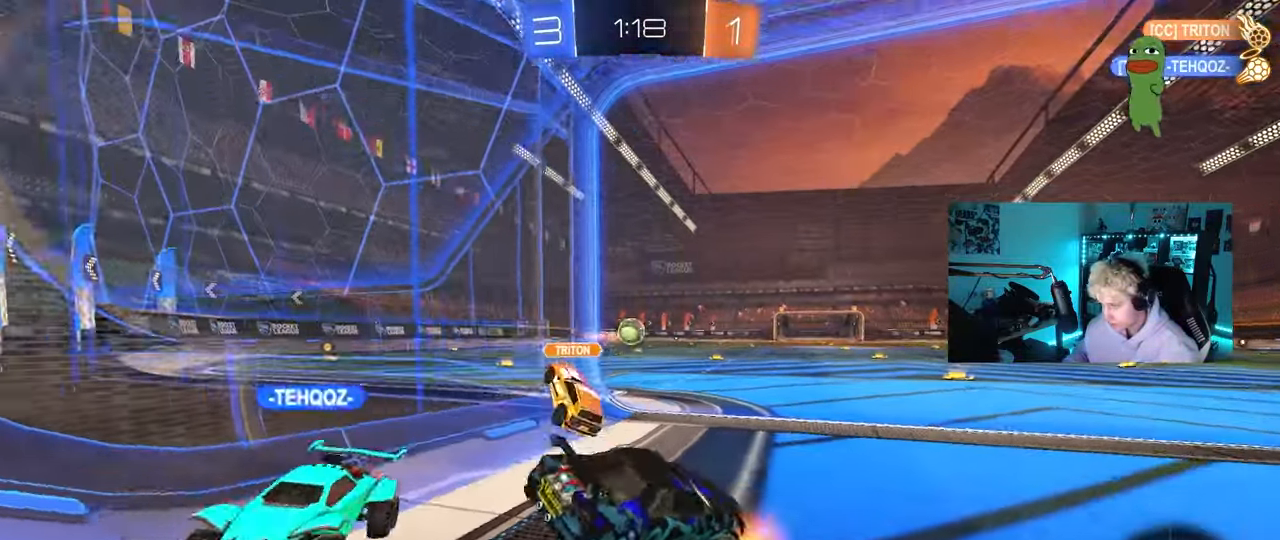
{"keys": ["a", "w"], "mouse": [], "mouse_move": "still", "events": [[100, "d", "up"], [283, "a", "down"]]}
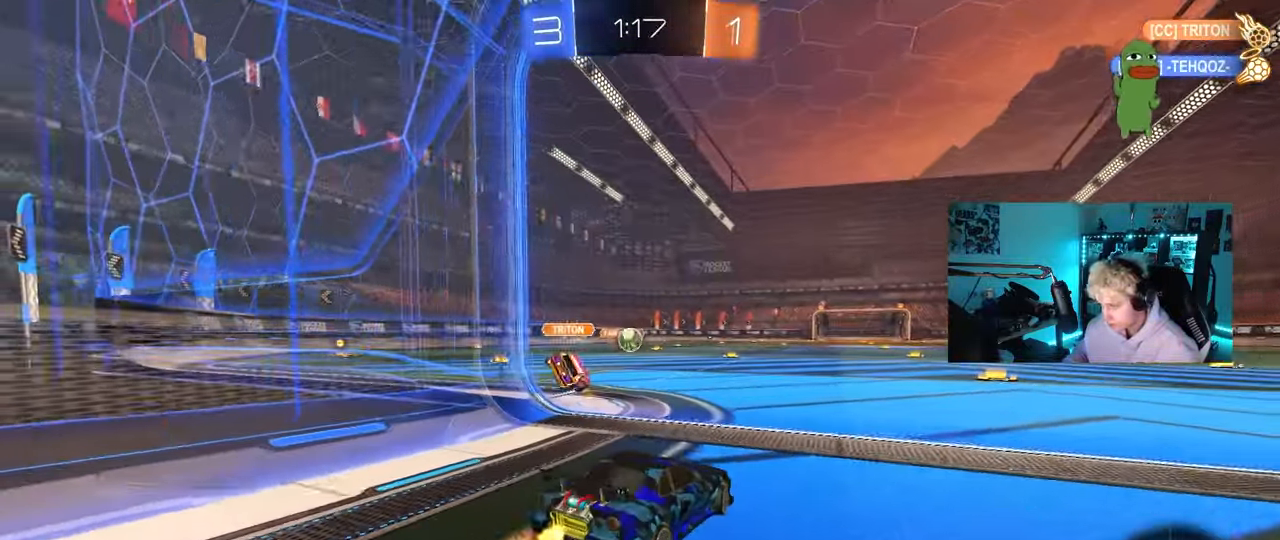
{"keys": ["d", "w"], "mouse": [], "mouse_move": "still", "events": [[17, "a", "up"], [100, "d", "down"], [200, "d", "up"], [250, "a", "down"], [383, "a", "up"], [433, "d", "down"]]}
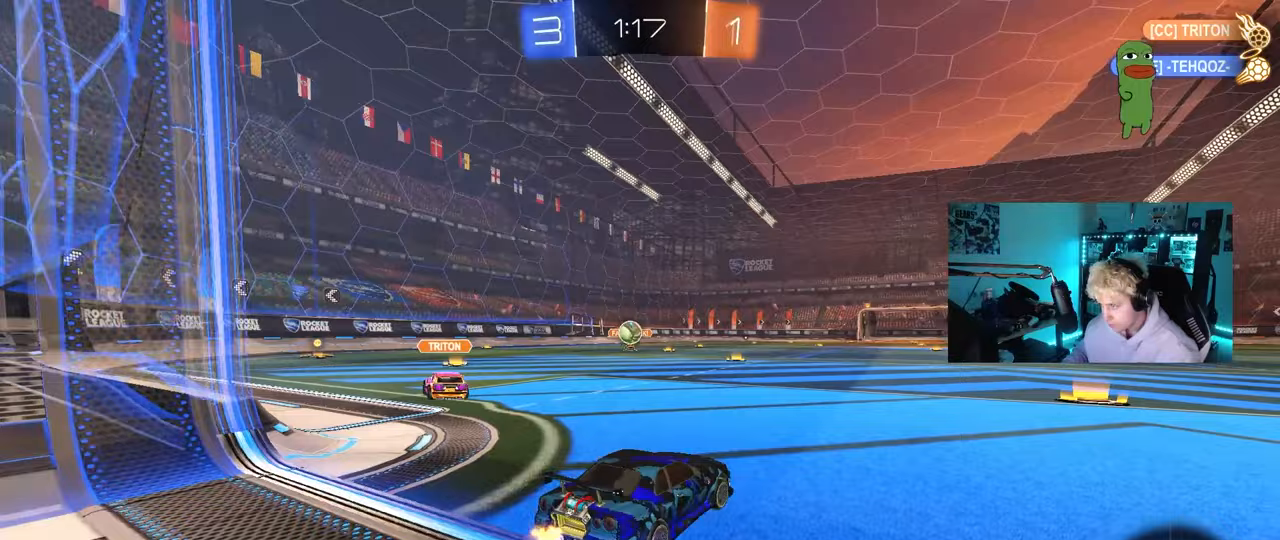
{"keys": ["a", "shift", "w"], "mouse": [], "mouse_move": "still", "events": [[317, "a", "down"], [317, "d", "up"], [317, "shift", "down"]]}
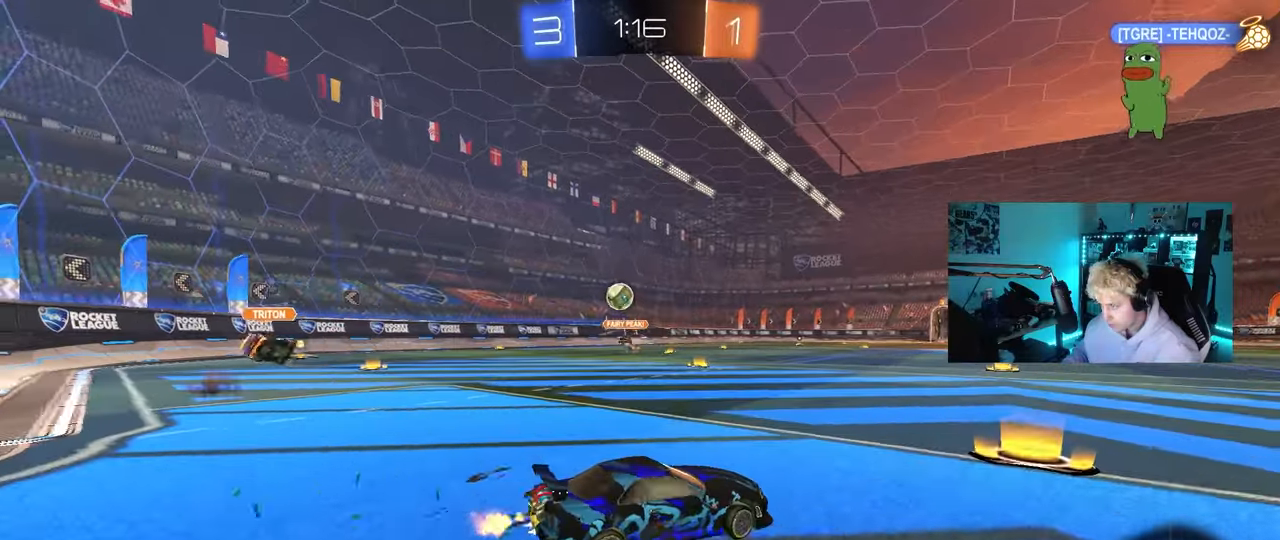
{"keys": ["a"], "mouse": [], "mouse_move": "still", "events": [[50, "shift", "up"], [467, "w", "up"]]}
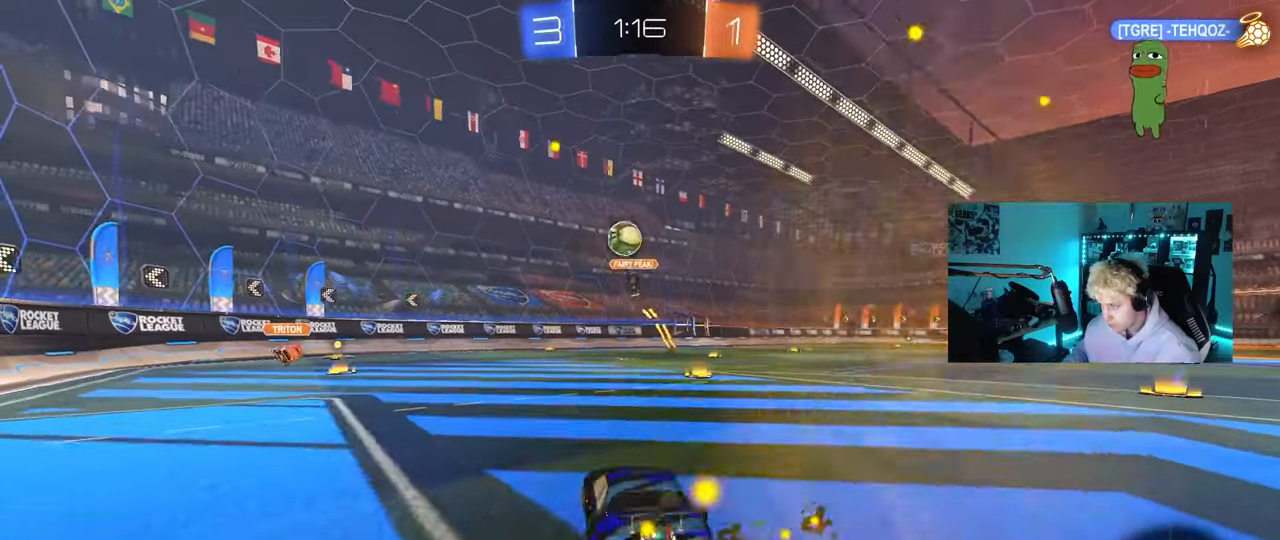
{"keys": ["a"], "mouse": [], "mouse_move": "still", "events": [[250, "w", "down"], [300, "a", "up"], [350, "w", "up"], [433, "a", "down"]]}
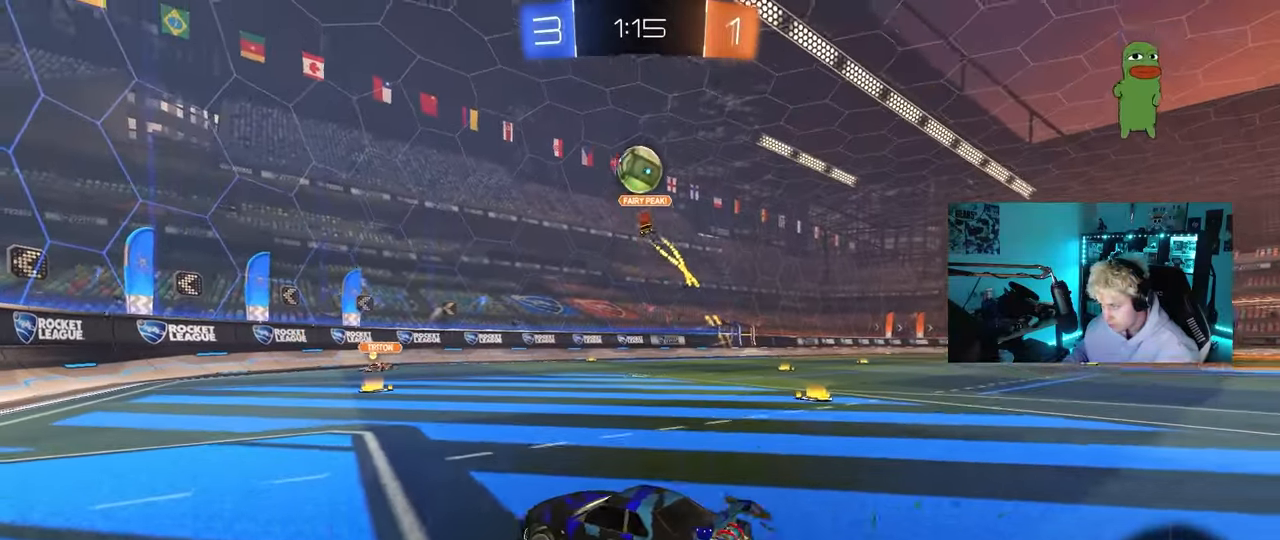
{"keys": ["a", "w"], "mouse": [], "mouse_move": "still", "events": [[117, "a", "up"], [350, "a", "down"], [450, "w", "down"]]}
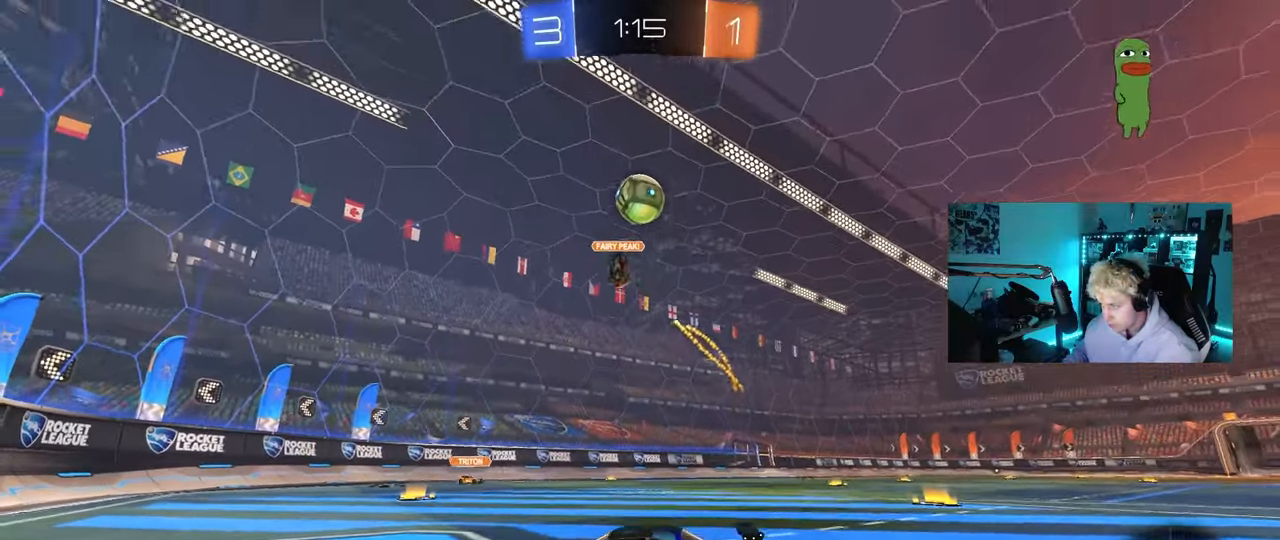
{"keys": ["s"], "mouse": [], "mouse_move": "still", "events": [[50, "a", "up"], [83, "d", "down"], [233, "a", "down"], [233, "d", "up"], [283, "a", "up"], [333, "w", "up"], [367, "d", "down"], [467, "d", "up"], [467, "s", "down"]]}
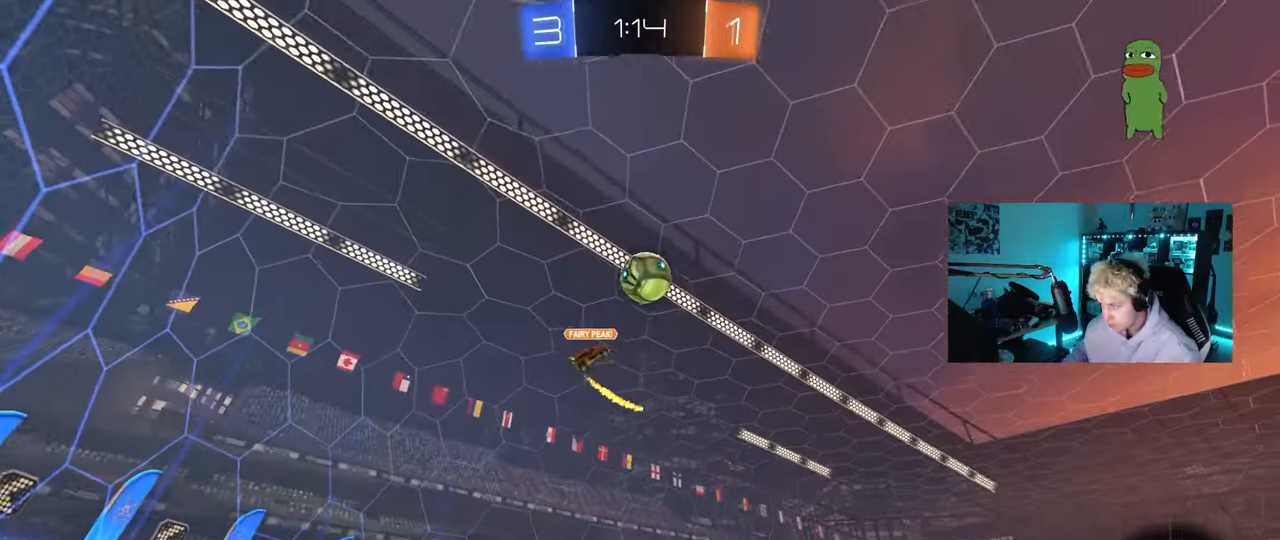
{"keys": ["d", "s"], "mouse": ["right"], "mouse_move": "down-left", "events": [[67, "s", "up"], [300, "a", "down"], [333, "w", "down"], [383, "a", "up"], [383, "mouse_right", "down"], [383, "w", "up"], [433, "d", "down"], [483, "s", "down"]]}
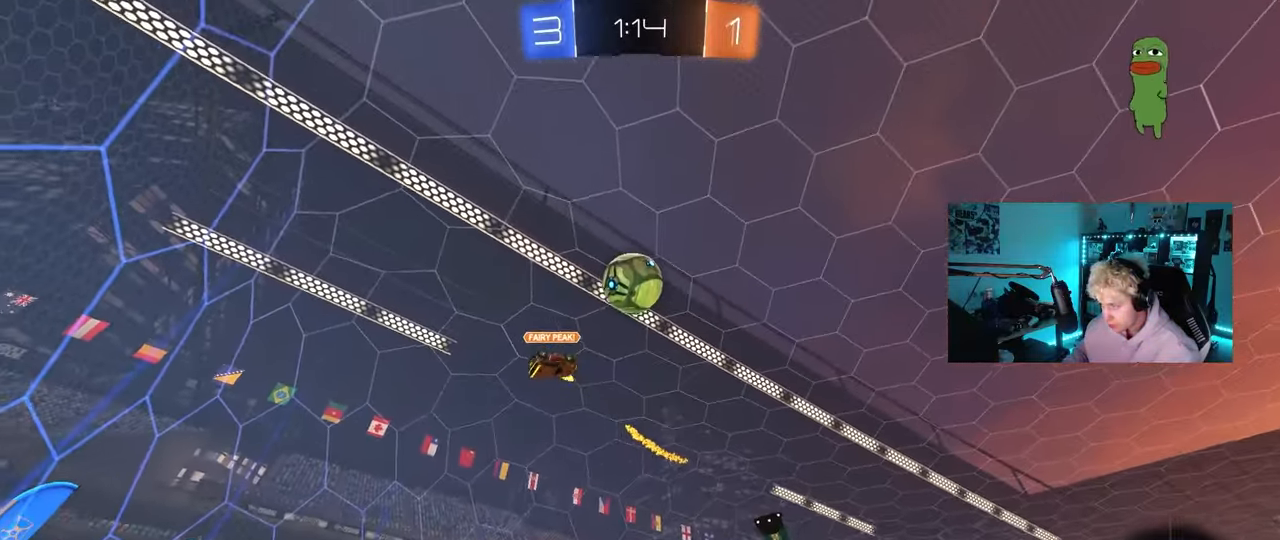
{"keys": ["a", "w"], "mouse": ["left"], "mouse_move": "still", "events": [[117, "mouse_left", "down"], [117, "mouse_right", "up"], [167, "d", "up"], [167, "mouse_right", "down"], [167, "s", "up"], [267, "d", "down"], [267, "s", "down"], [317, "a", "down"], [317, "d", "up"], [317, "shift", "down"], [350, "mouse_right", "up"], [350, "s", "up"], [450, "d", "down"], [450, "shift", "up"], [450, "w", "down"], [500, "d", "up"]]}
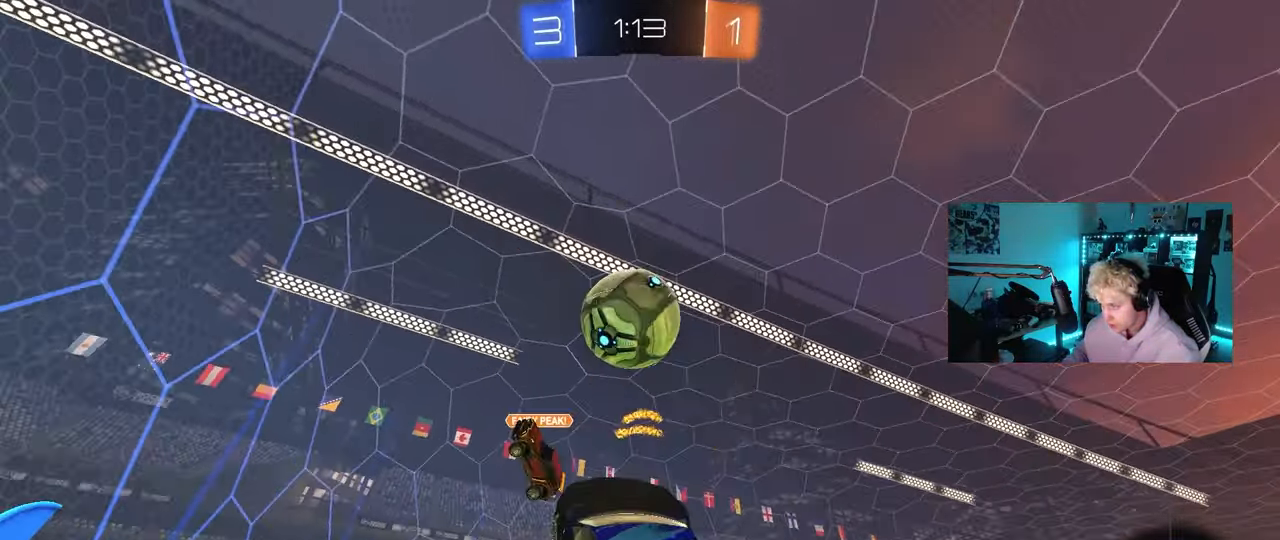
{"keys": ["a", "s", "shift"], "mouse": [], "mouse_move": "still", "events": [[83, "mouse_left", "up"], [133, "shift", "down"], [183, "shift", "up"], [283, "w", "up"], [317, "shift", "down"], [467, "s", "down"]]}
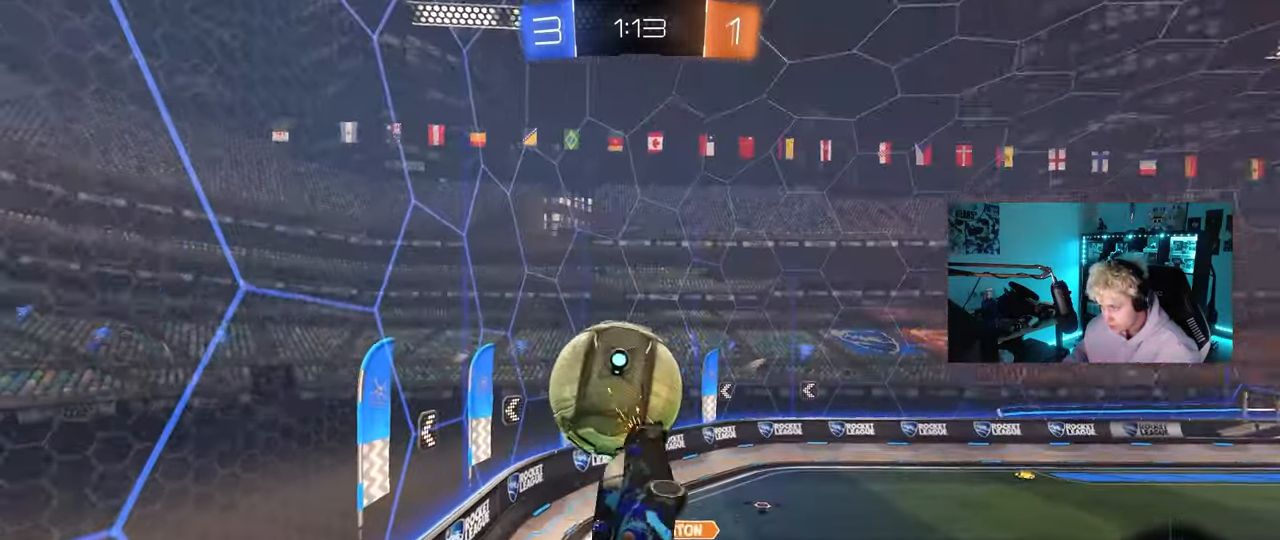
{"keys": ["s"], "mouse": [], "mouse_move": "still", "events": [[200, "s", "up"], [433, "a", "up"], [433, "shift", "up"], [483, "s", "down"]]}
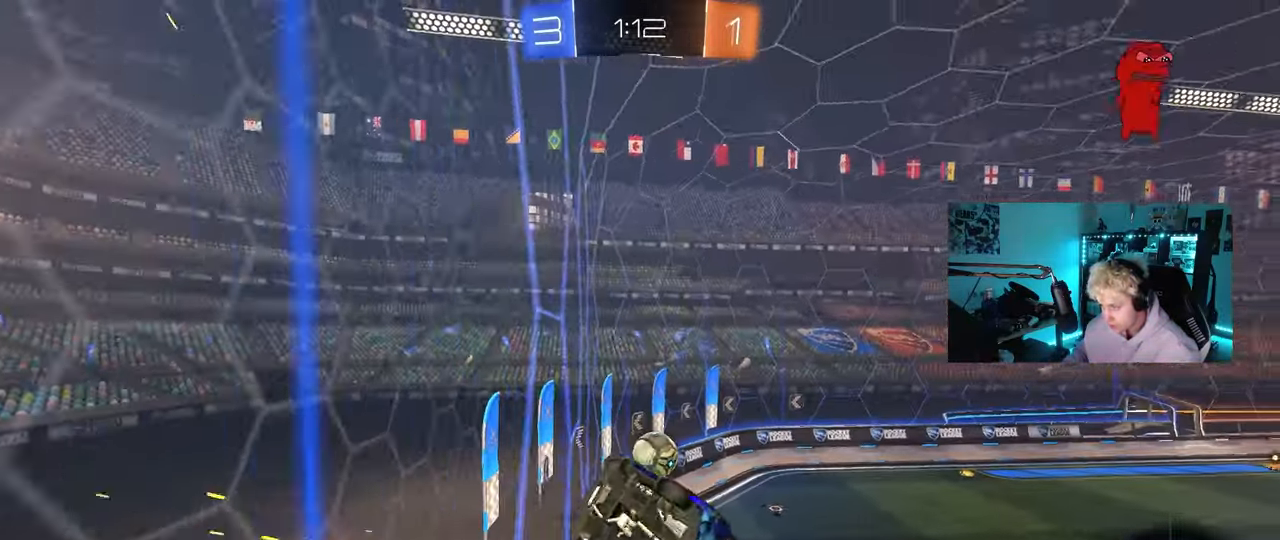
{"keys": ["d", "s"], "mouse": [], "mouse_move": "still", "events": [[83, "d", "down"], [117, "s", "up"], [217, "w", "down"], [267, "d", "up"], [317, "w", "up"], [400, "s", "down"], [500, "d", "down"]]}
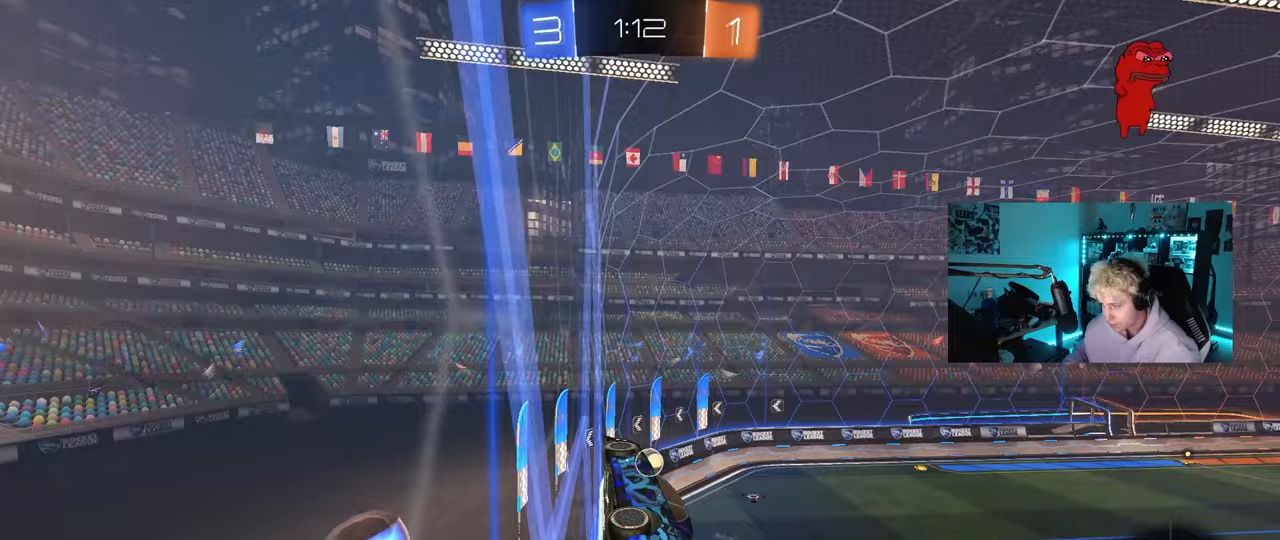
{"keys": ["d", "s", "space"], "mouse": [], "mouse_move": "still", "events": [[50, "d", "up"], [100, "a", "down"], [183, "a", "up"], [183, "mouse_right", "down"], [283, "space", "down"], [367, "d", "down"], [417, "mouse_right", "up"]]}
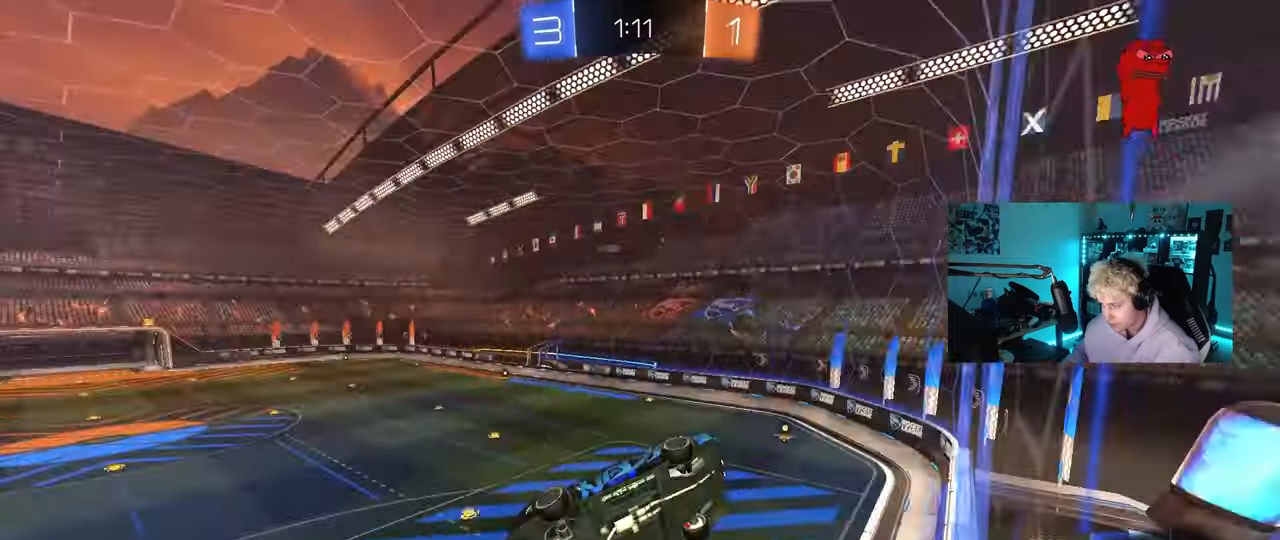
{"keys": ["a"], "mouse": ["left"], "mouse_move": "still", "events": [[17, "space", "up"], [200, "a", "down"], [200, "d", "up"], [200, "shift", "down"], [300, "a", "up"], [300, "mouse_left", "down"], [300, "s", "up"], [300, "shift", "up"], [383, "a", "down"]]}
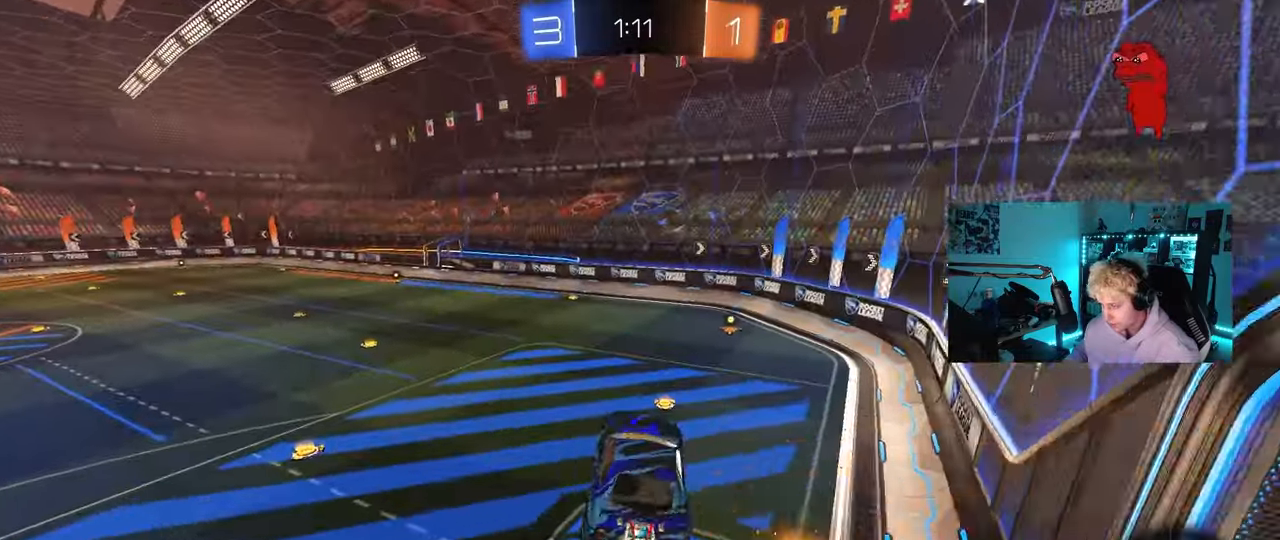
{"keys": ["w"], "mouse": ["left", "right"], "mouse_move": "still", "events": [[33, "mouse_left", "up"], [33, "space", "down"], [67, "a", "up"], [167, "d", "down"], [167, "space", "up"], [217, "d", "up"], [317, "w", "down"], [400, "mouse_right", "down"], [450, "mouse_left", "down"]]}
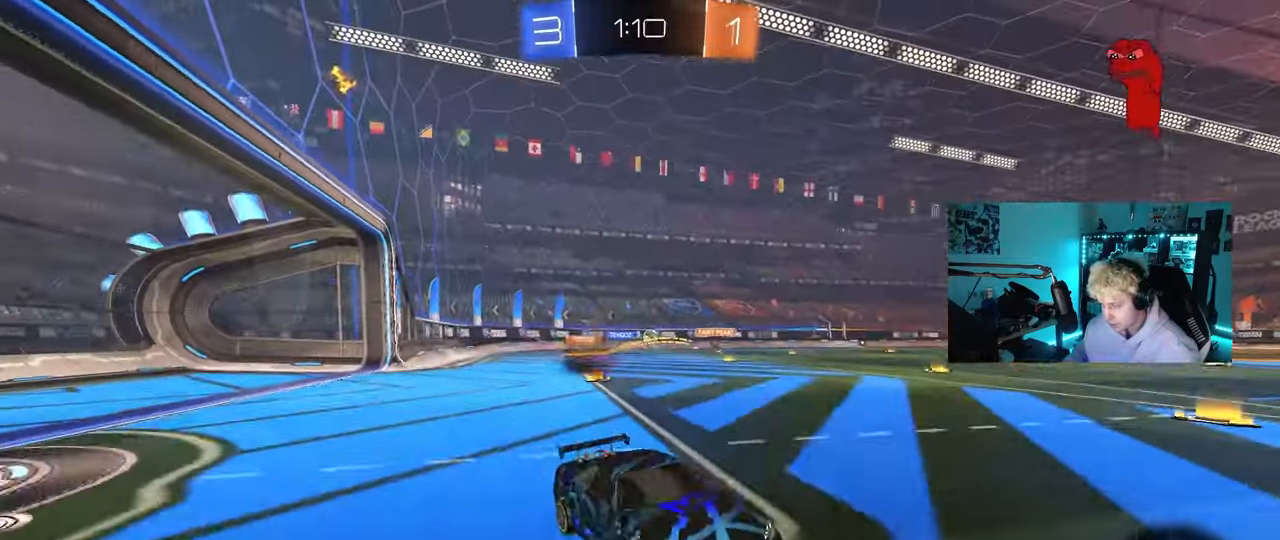
{"keys": ["w"], "mouse": ["left"], "mouse_move": "still", "events": [[100, "mouse_right", "up"], [100, "space", "down"], [133, "d", "down"], [233, "space", "up"], [283, "d", "up"]]}
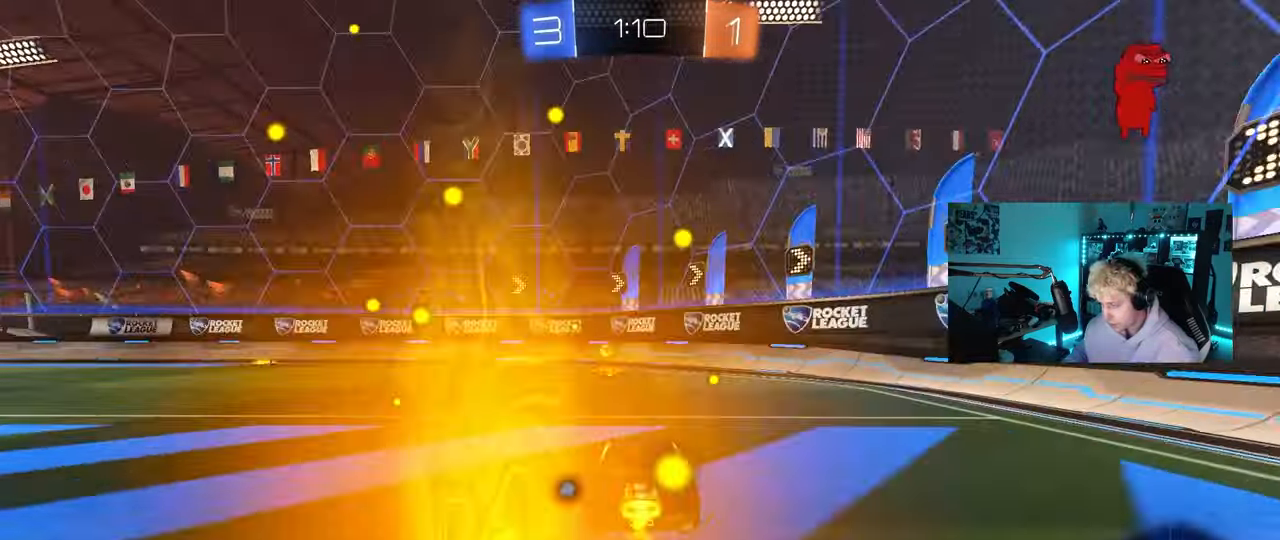
{"keys": ["a", "w"], "mouse": ["left"], "mouse_move": "still", "events": [[17, "space", "down"], [200, "a", "down"], [200, "shift", "down"], [200, "space", "up"], [350, "shift", "up"]]}
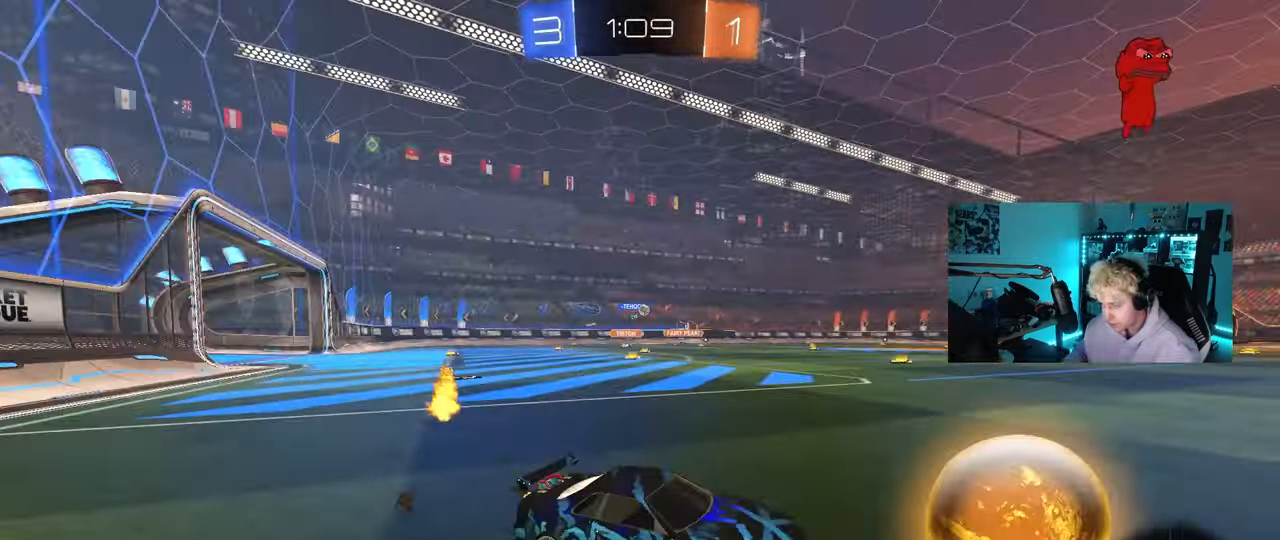
{"keys": ["a", "shift", "w"], "mouse": ["left"], "mouse_move": "still", "events": [[400, "a", "up"], [400, "mouse_right", "down"], [500, "a", "down"], [500, "mouse_right", "up"], [500, "shift", "down"]]}
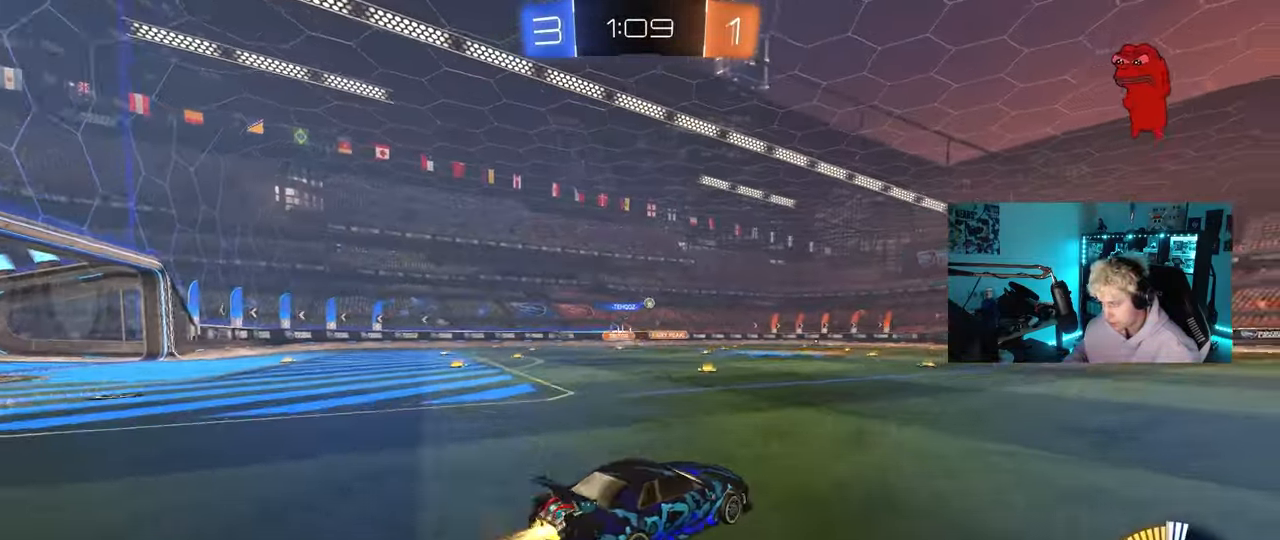
{"keys": ["a", "shift"], "mouse": [], "mouse_move": "still", "events": [[50, "mouse_right", "down"], [83, "s", "down"], [83, "w", "up"], [233, "mouse_left", "up"], [233, "mouse_right", "up"], [467, "s", "up"]]}
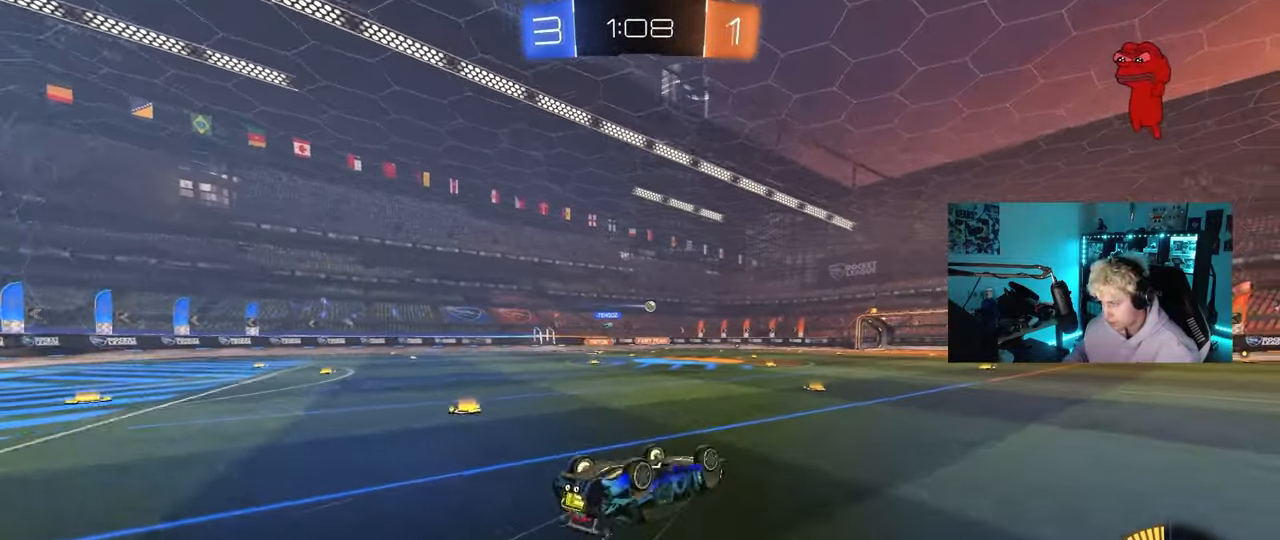
{"keys": [], "mouse": [], "mouse_move": "still", "events": [[67, "mouse_left", "down"], [67, "s", "down"], [200, "mouse_left", "up"], [333, "s", "up"], [333, "shift", "up"], [383, "a", "up"]]}
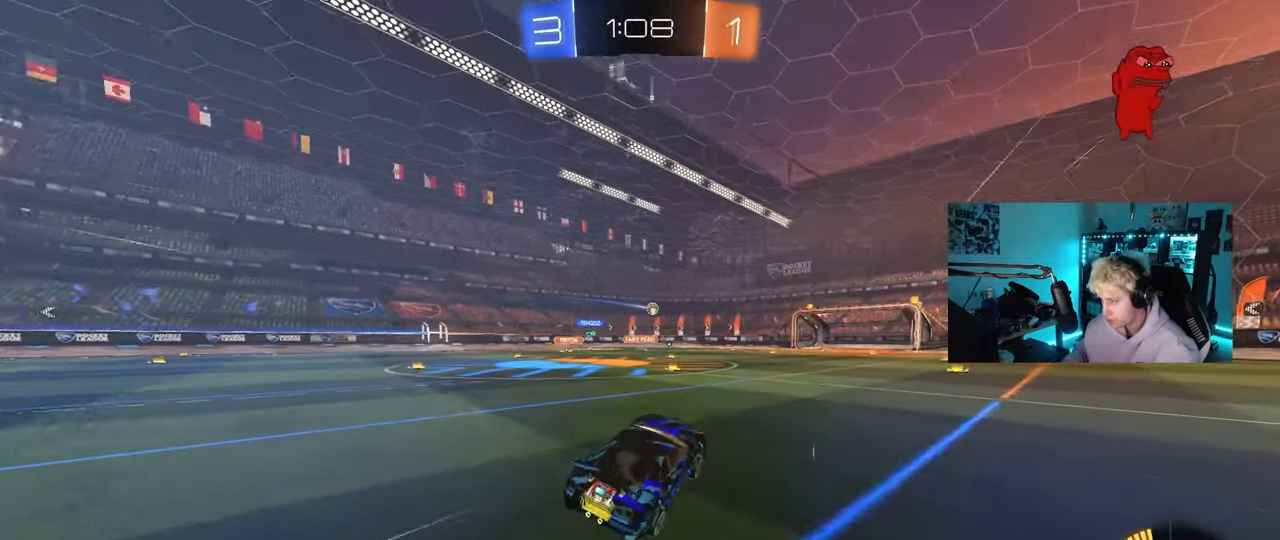
{"keys": ["w"], "mouse": [], "mouse_move": "still", "events": [[117, "w", "down"], [217, "d", "down"], [350, "d", "up"]]}
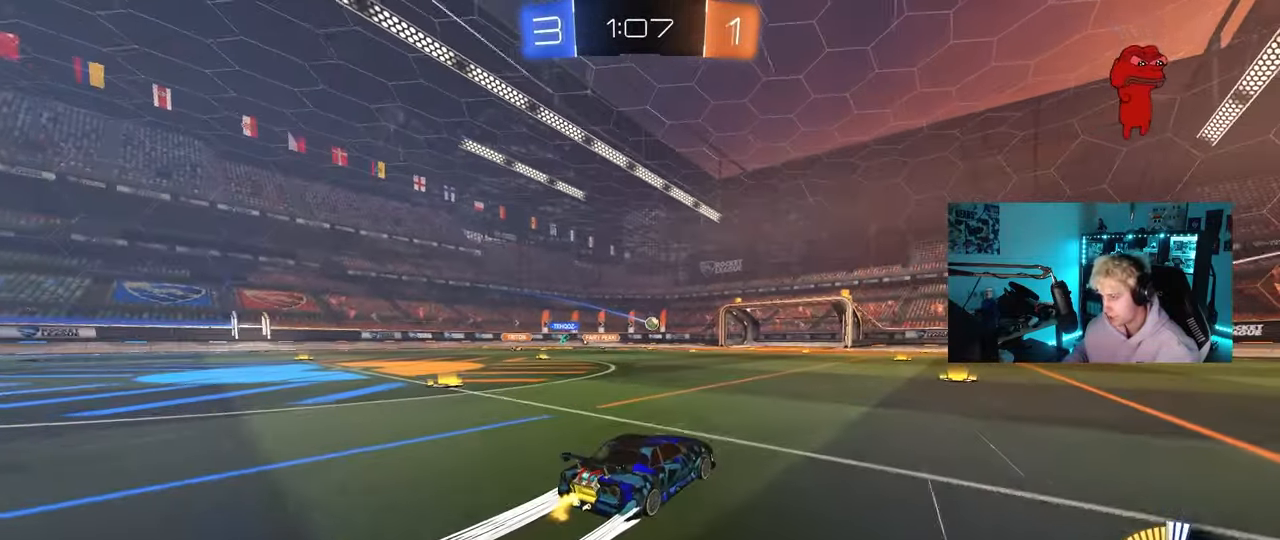
{"keys": ["w"], "mouse": [], "mouse_move": "still", "events": []}
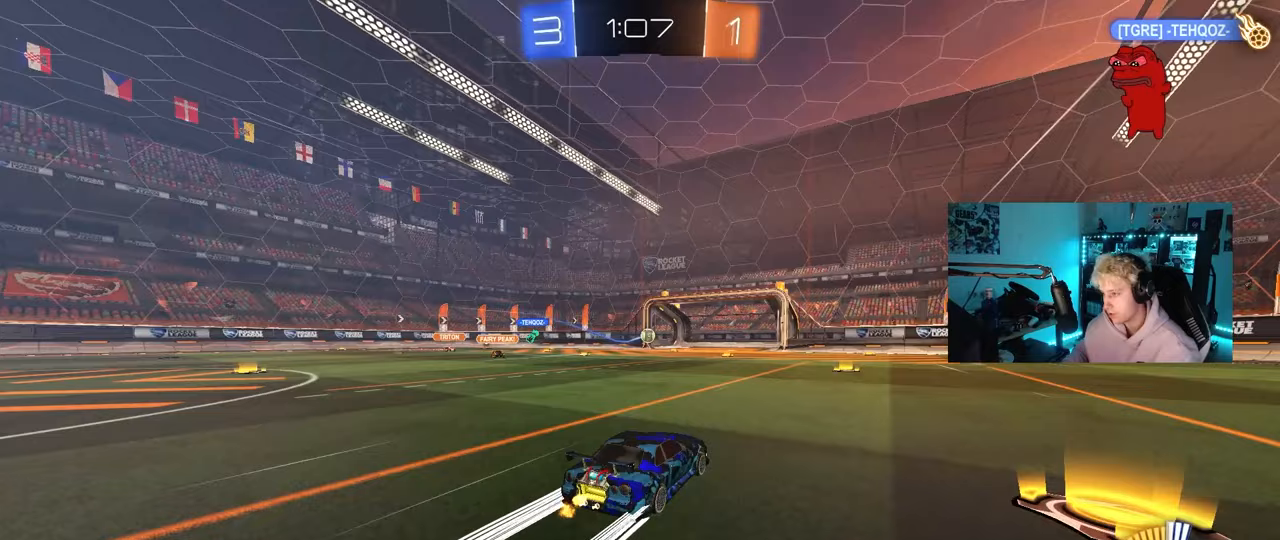
{"keys": [], "mouse": [], "mouse_move": "still", "events": [[50, "a", "down"], [200, "a", "up"], [300, "w", "up"]]}
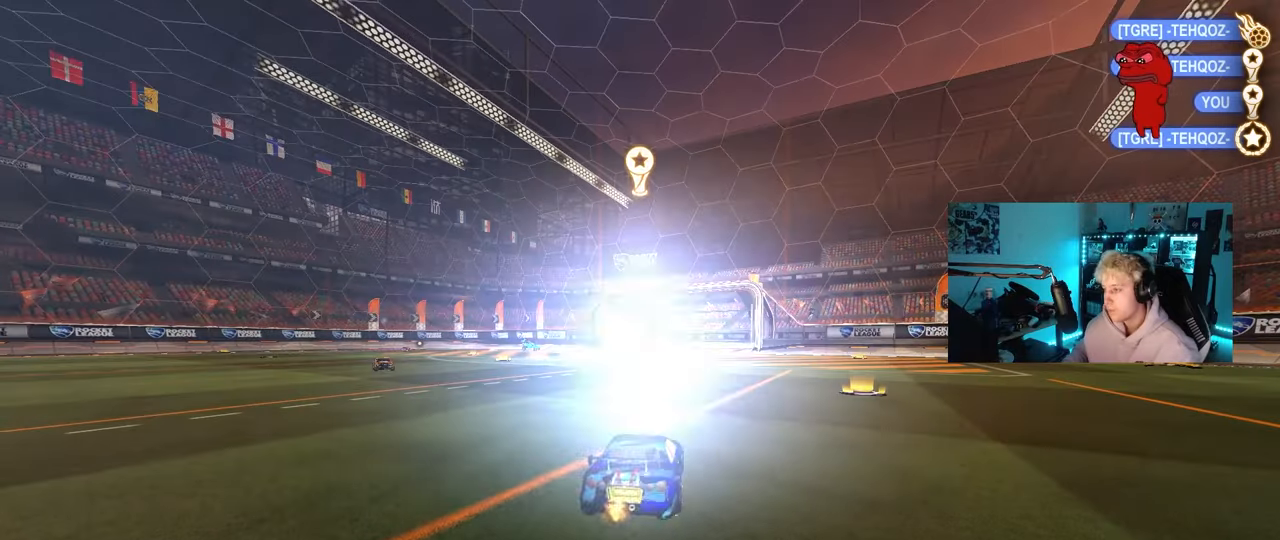
{"keys": [], "mouse": [], "mouse_move": "still", "events": []}